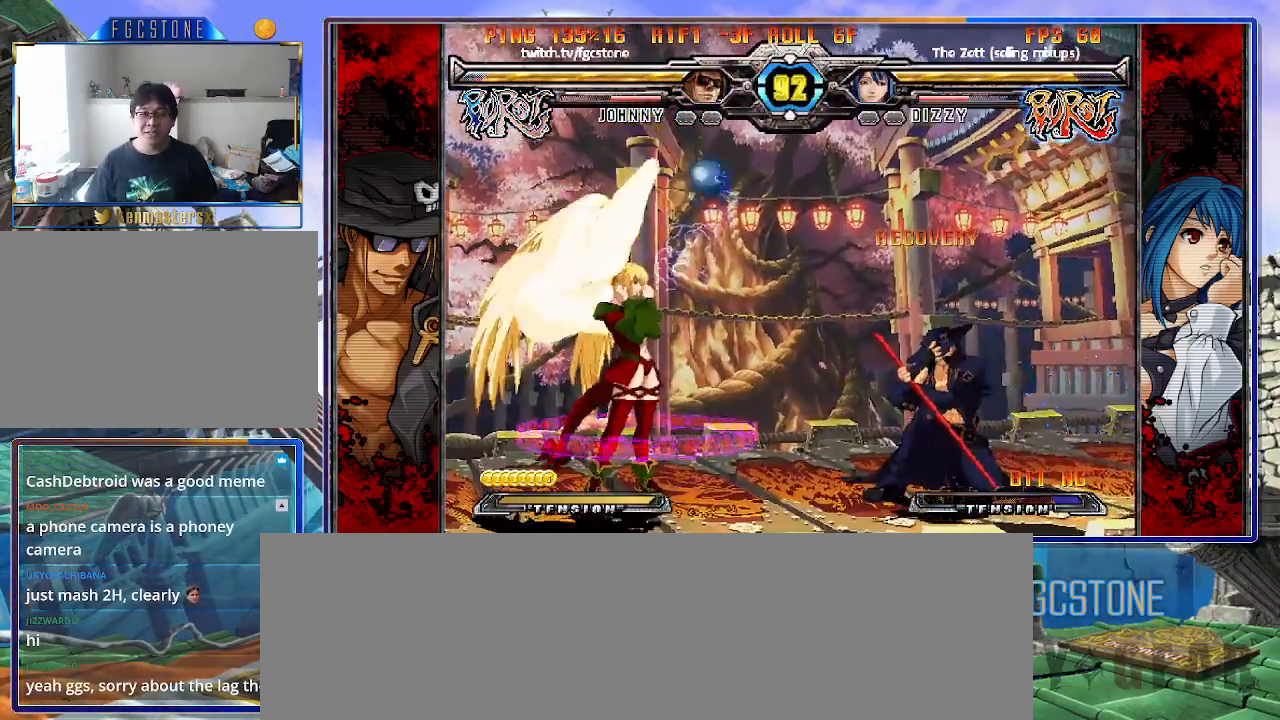
Gameplay with a controller (arcade stick); each line is a JSON object with the inputs held at the frame after it. "events" lists button and stick changes between this image and that frame as [ms after this image, input, new state], when the widget could be followed in between. Not read: L3 R3.
{"buttons": ["K"], "left_stick": "down-right", "events": [[300, "left_stick", "down-left"], [433, "K", "down"], [483, "left_stick", "down-right"]]}
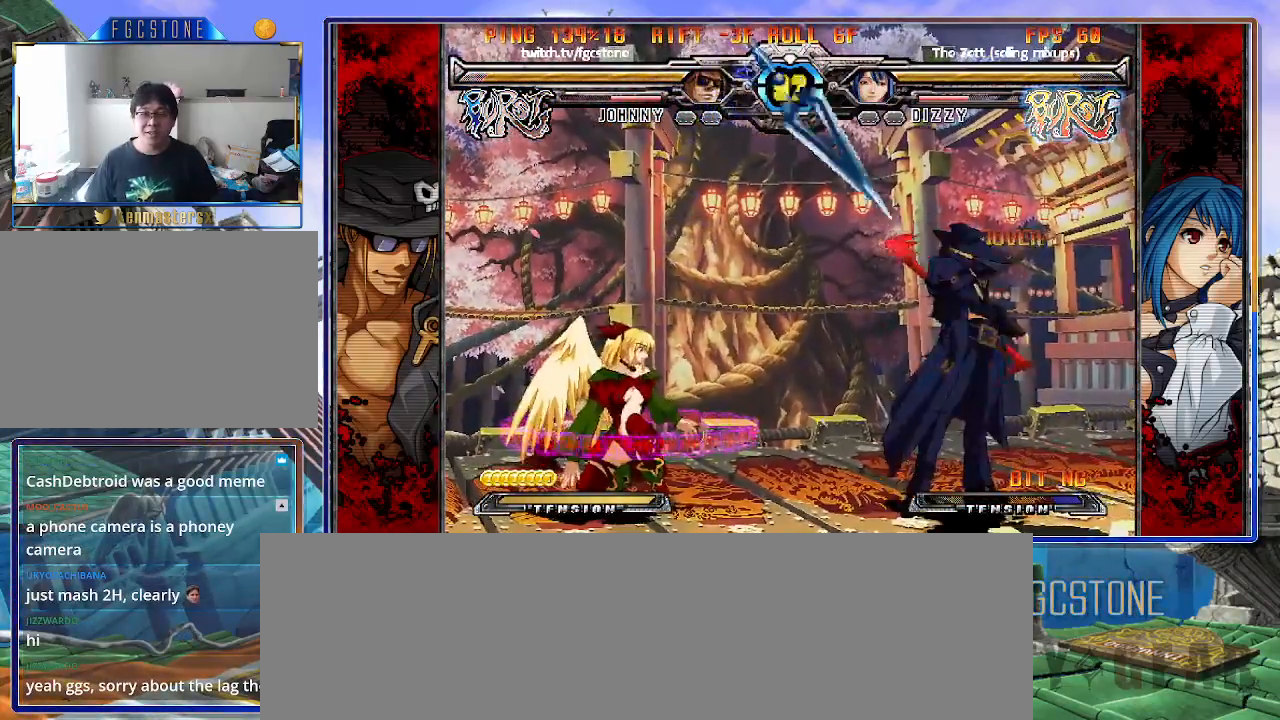
{"buttons": [], "left_stick": "down-right", "events": [[50, "left_stick", "up-right"], [167, "D", "down"], [233, "D", "up"], [233, "left_stick", "center"], [300, "left_stick", "down-right"], [433, "K", "up"]]}
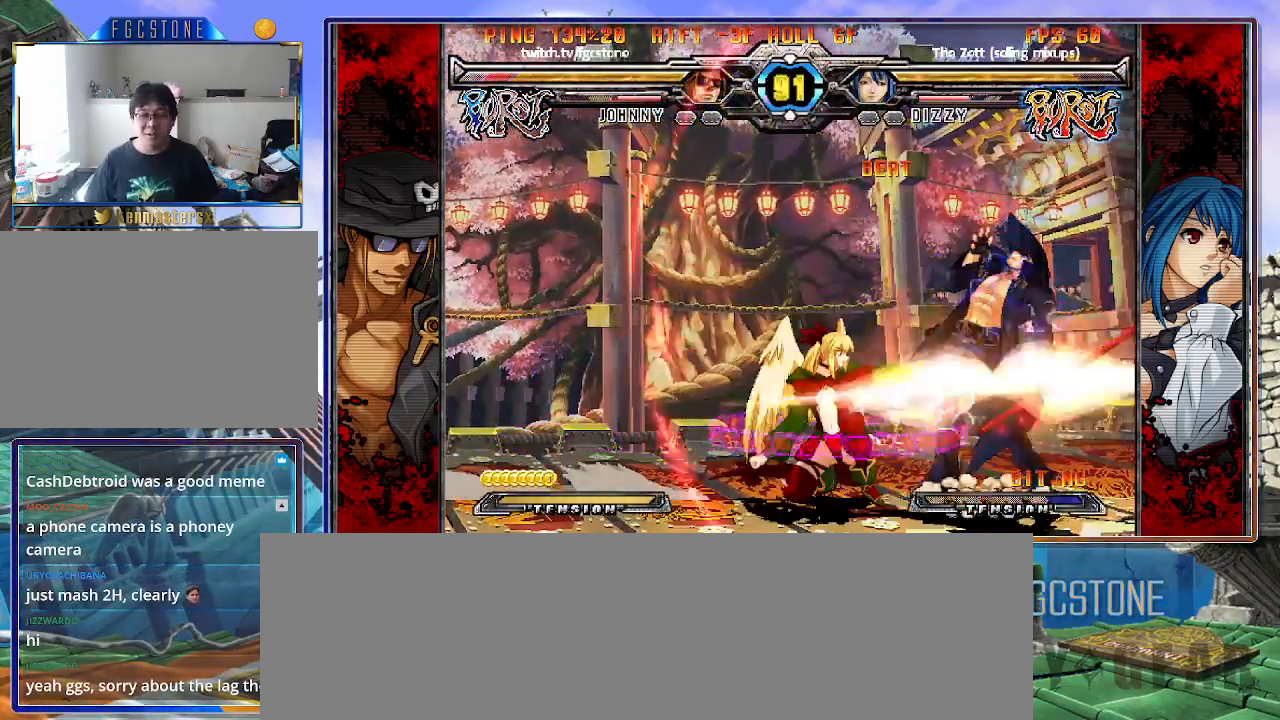
{"buttons": [], "left_stick": "down-right", "events": []}
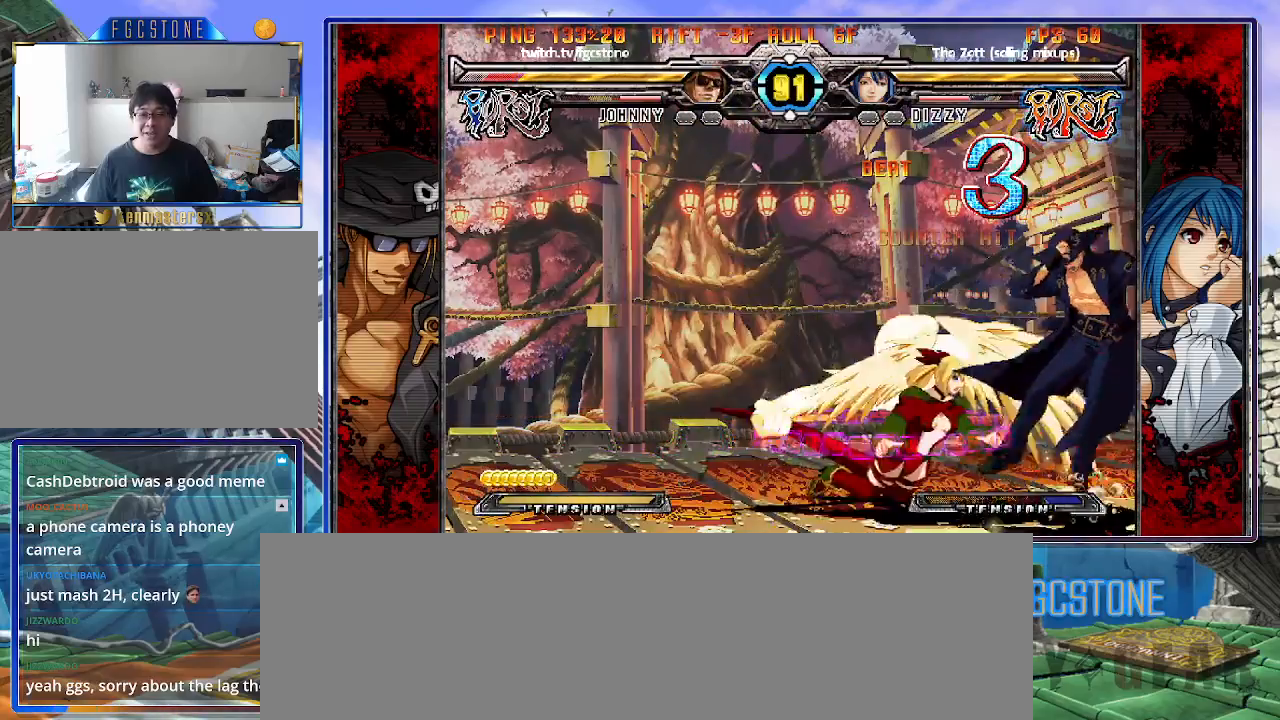
{"buttons": [], "left_stick": "down-right", "events": []}
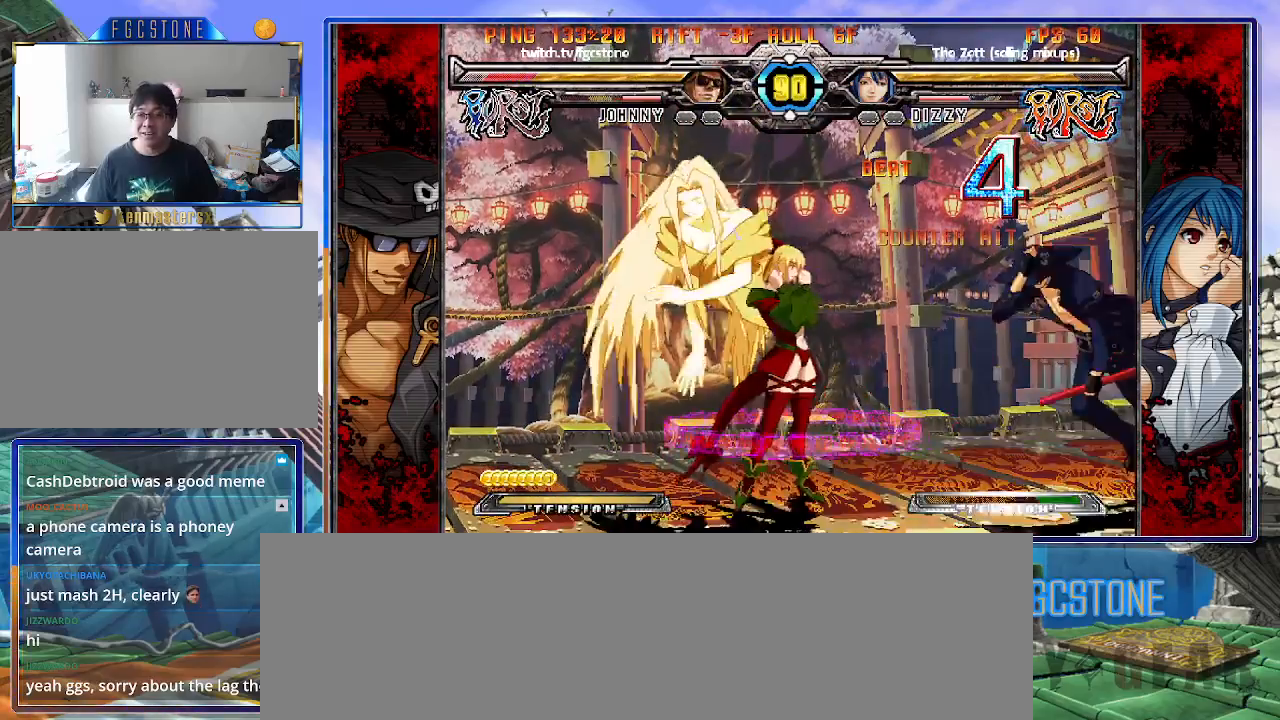
{"buttons": [], "left_stick": "down-right", "events": []}
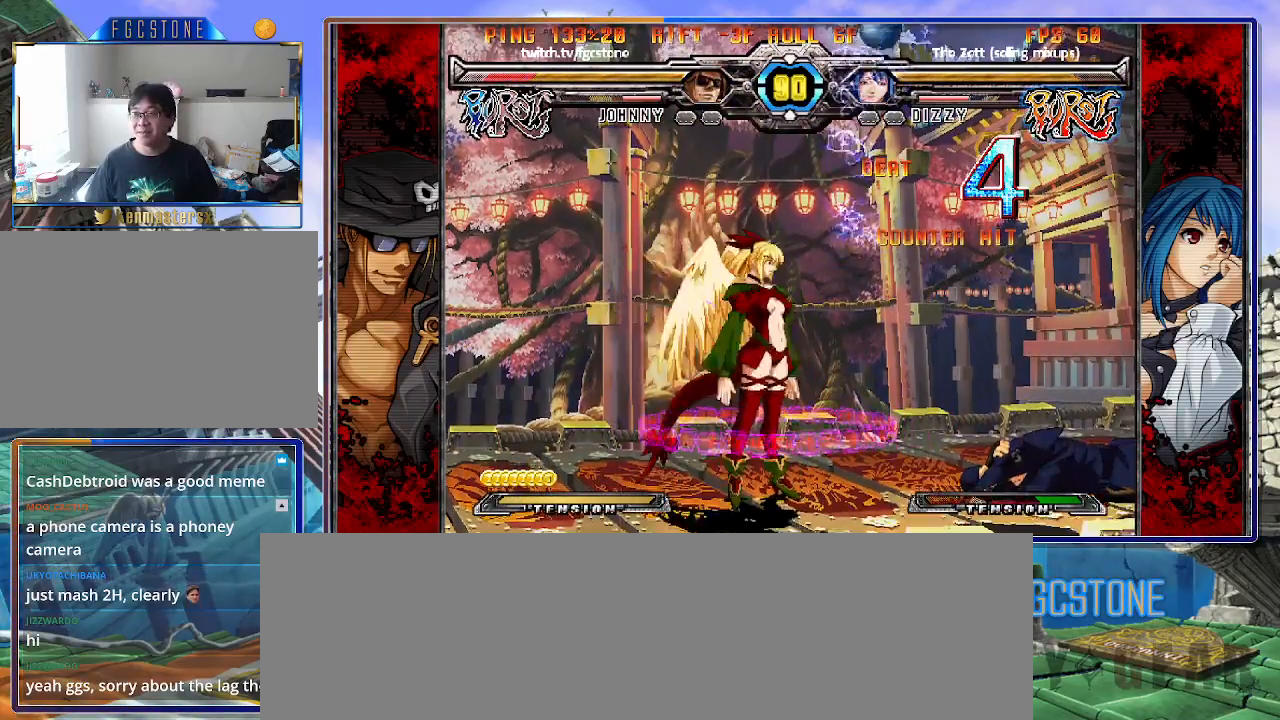
{"buttons": [], "left_stick": "down-right", "events": []}
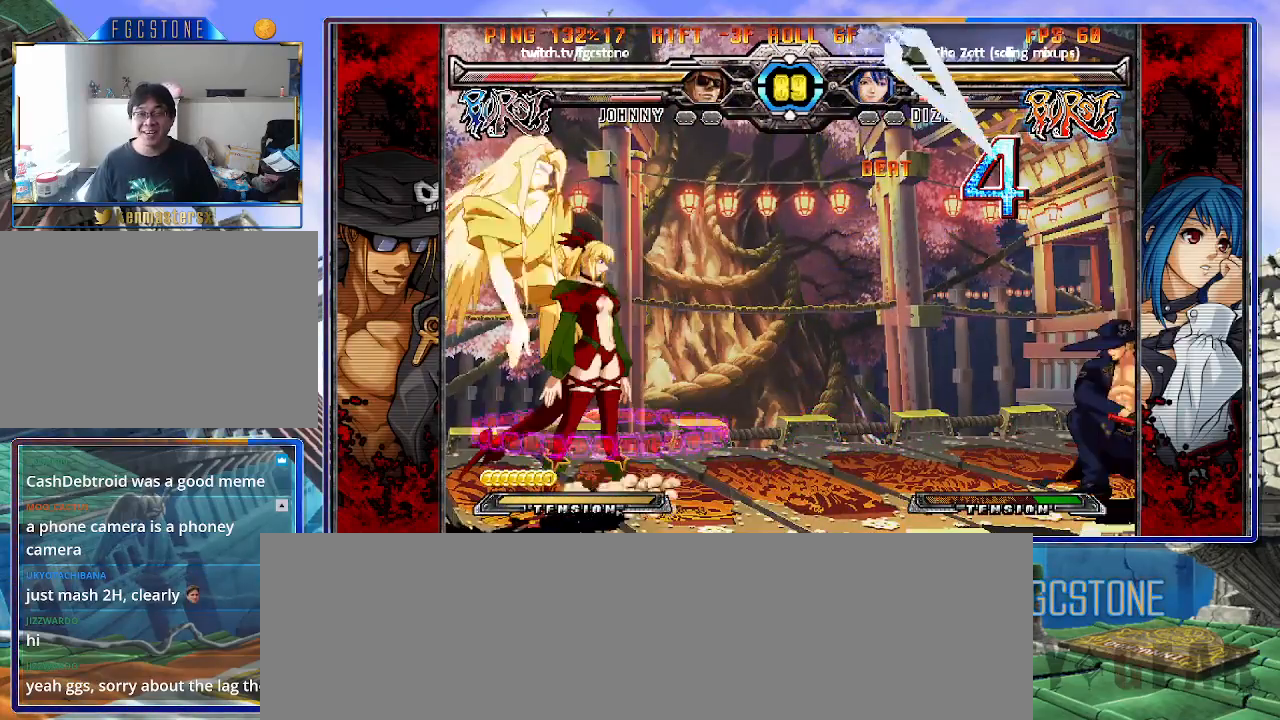
{"buttons": [], "left_stick": "down-right", "events": []}
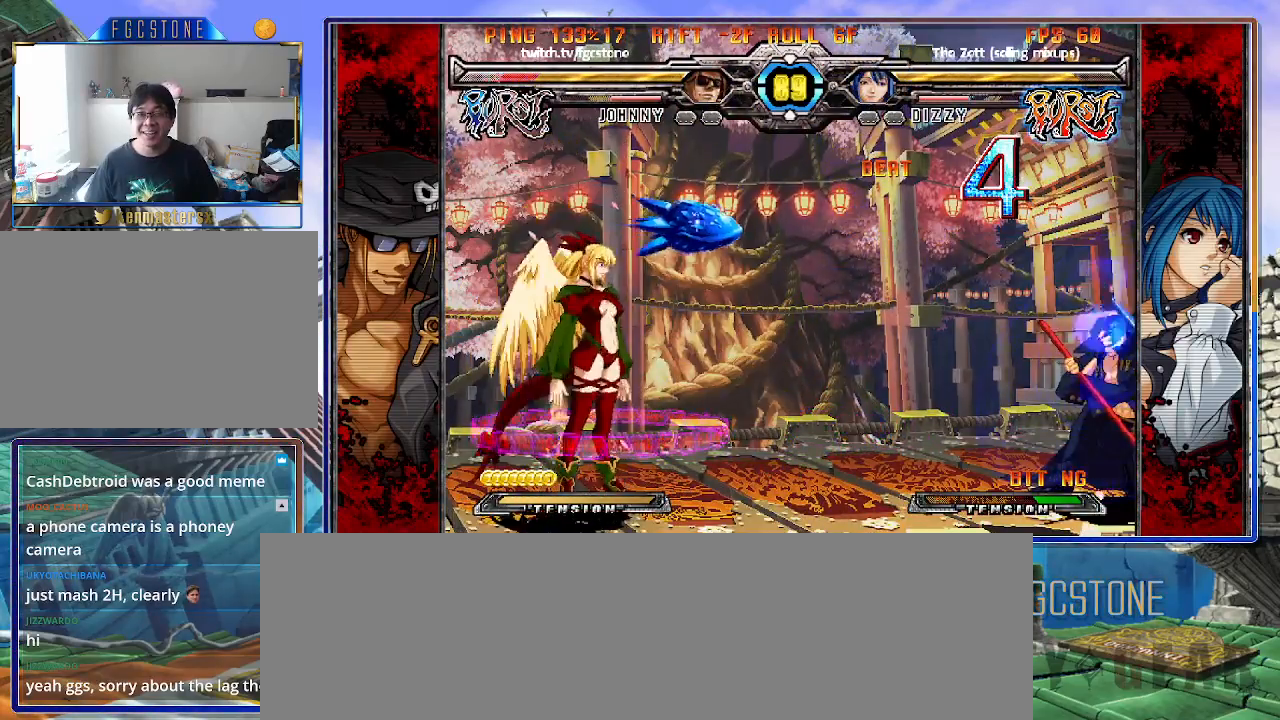
{"buttons": [], "left_stick": "right", "events": [[200, "left_stick", "up-left"], [433, "left_stick", "right"]]}
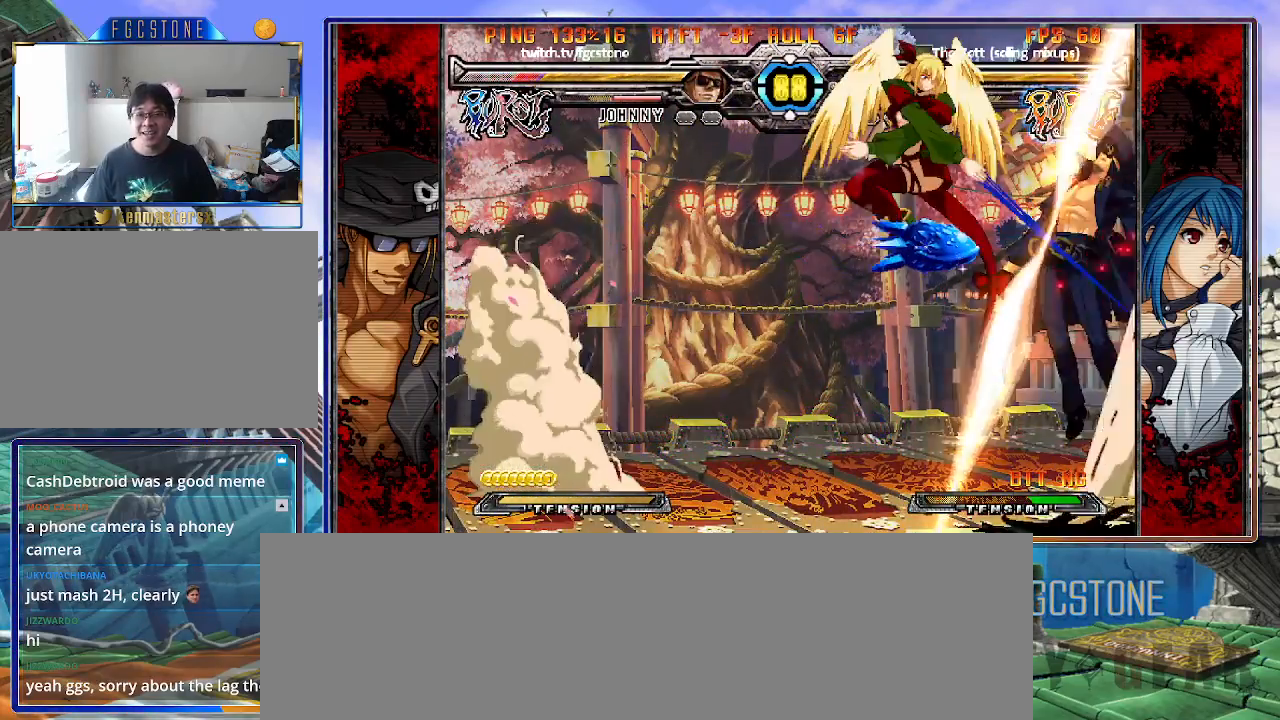
{"buttons": ["HS"], "left_stick": "left", "events": [[233, "left_stick", "left"], [283, "HS", "down"], [417, "HS", "up"], [467, "HS", "down"]]}
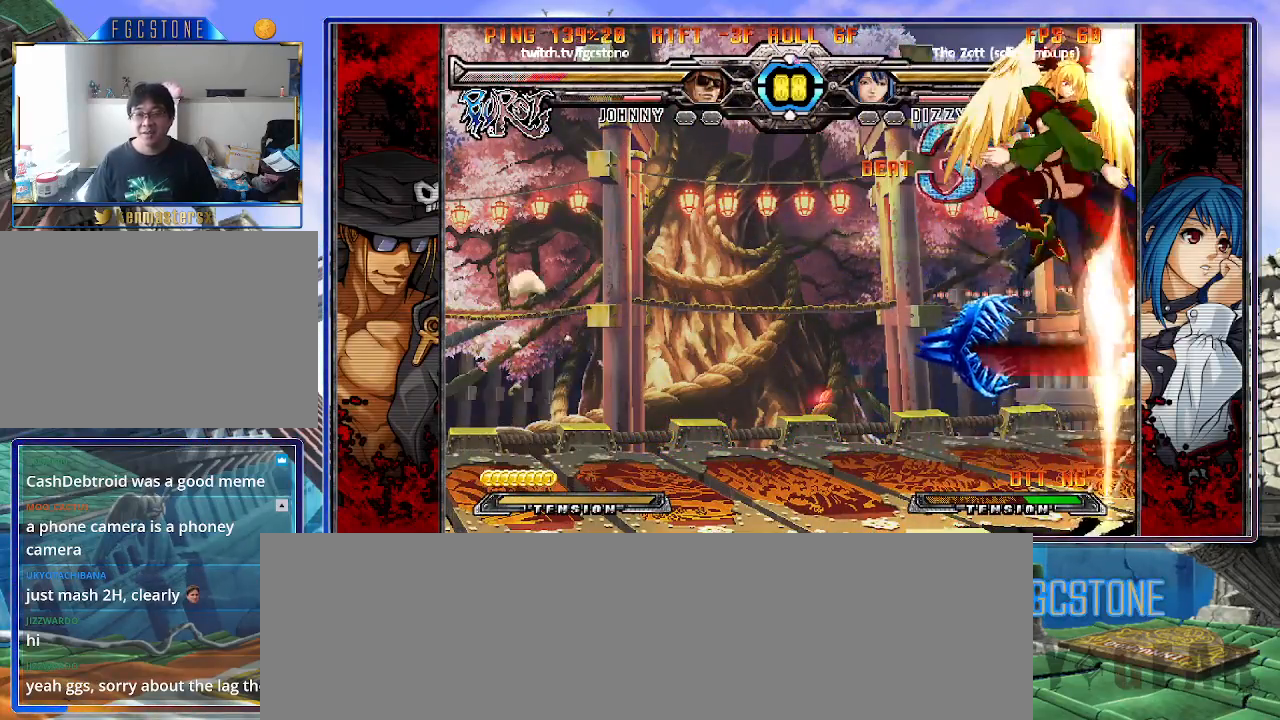
{"buttons": [], "left_stick": "left", "events": [[83, "HS", "up"], [150, "HS", "down"], [267, "HS", "up"], [350, "HS", "down"], [450, "HS", "up"]]}
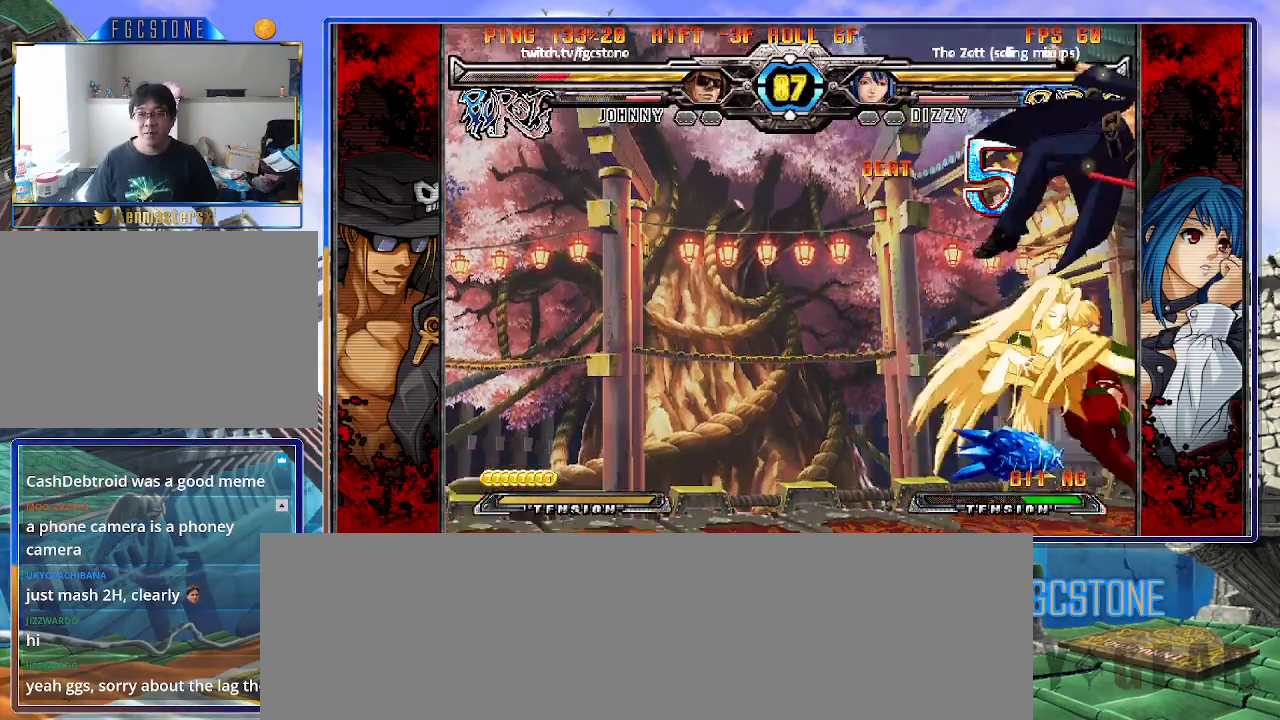
{"buttons": [], "left_stick": "center", "events": [[33, "HS", "down"], [183, "HS", "up"], [233, "HS", "down"], [300, "HS", "up"], [433, "left_stick", "center"]]}
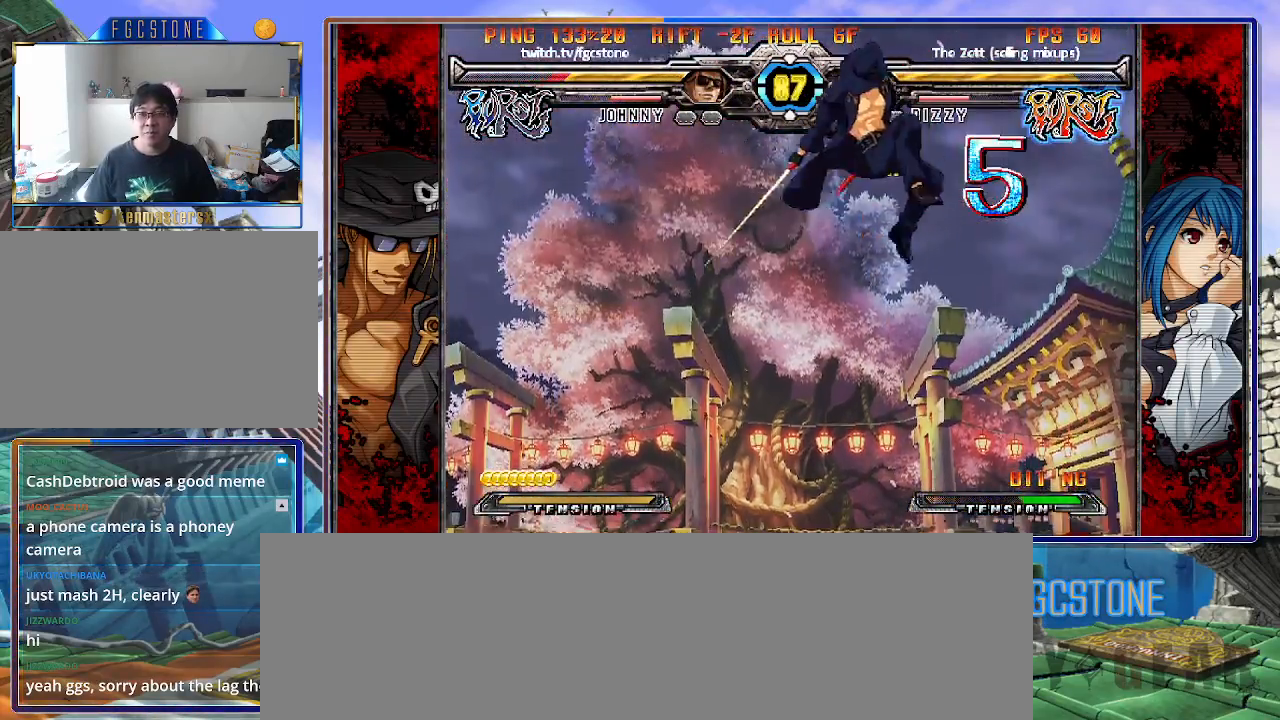
{"buttons": [], "left_stick": "down-left", "events": [[267, "left_stick", "down-left"]]}
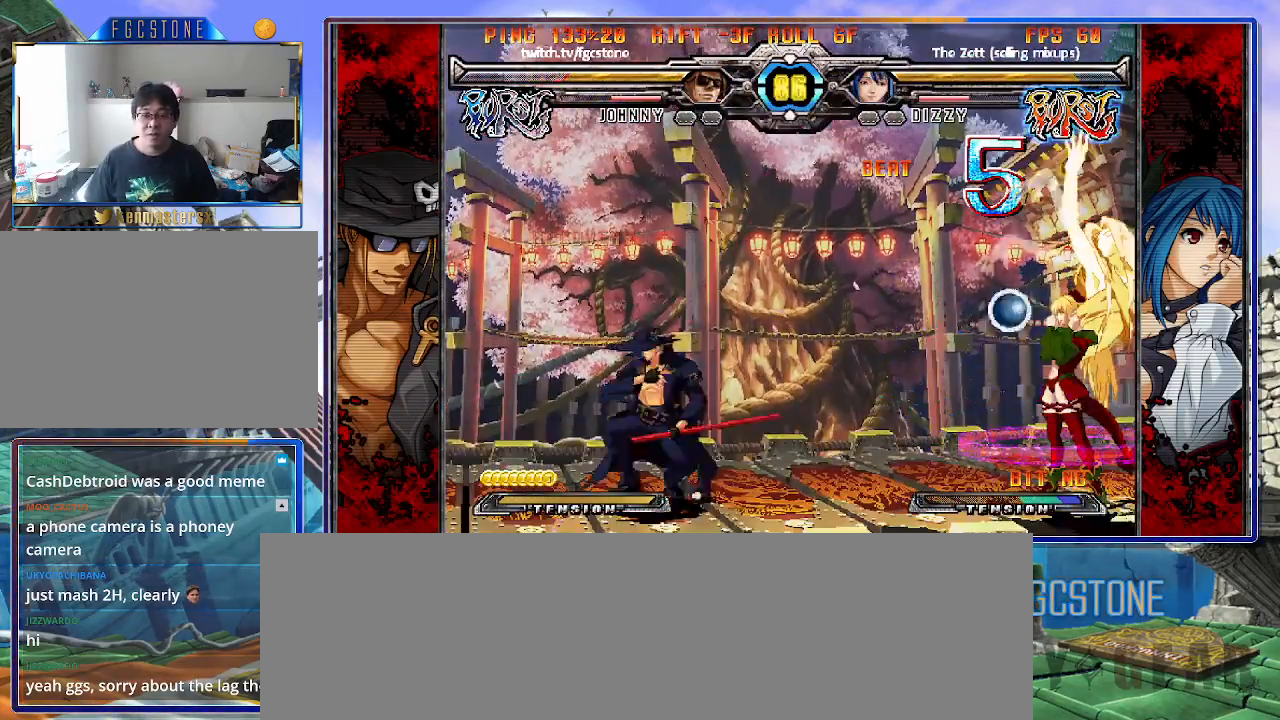
{"buttons": [], "left_stick": "down-left", "events": []}
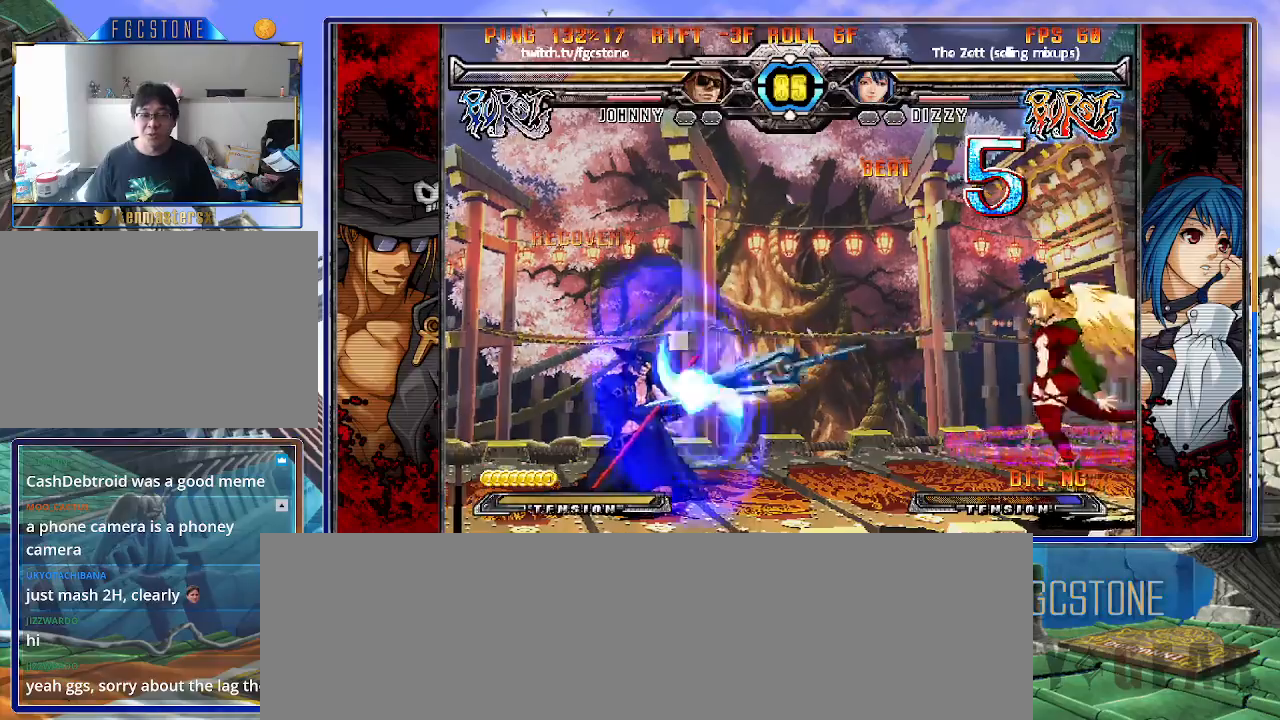
{"buttons": [], "left_stick": "left", "events": [[367, "left_stick", "left"]]}
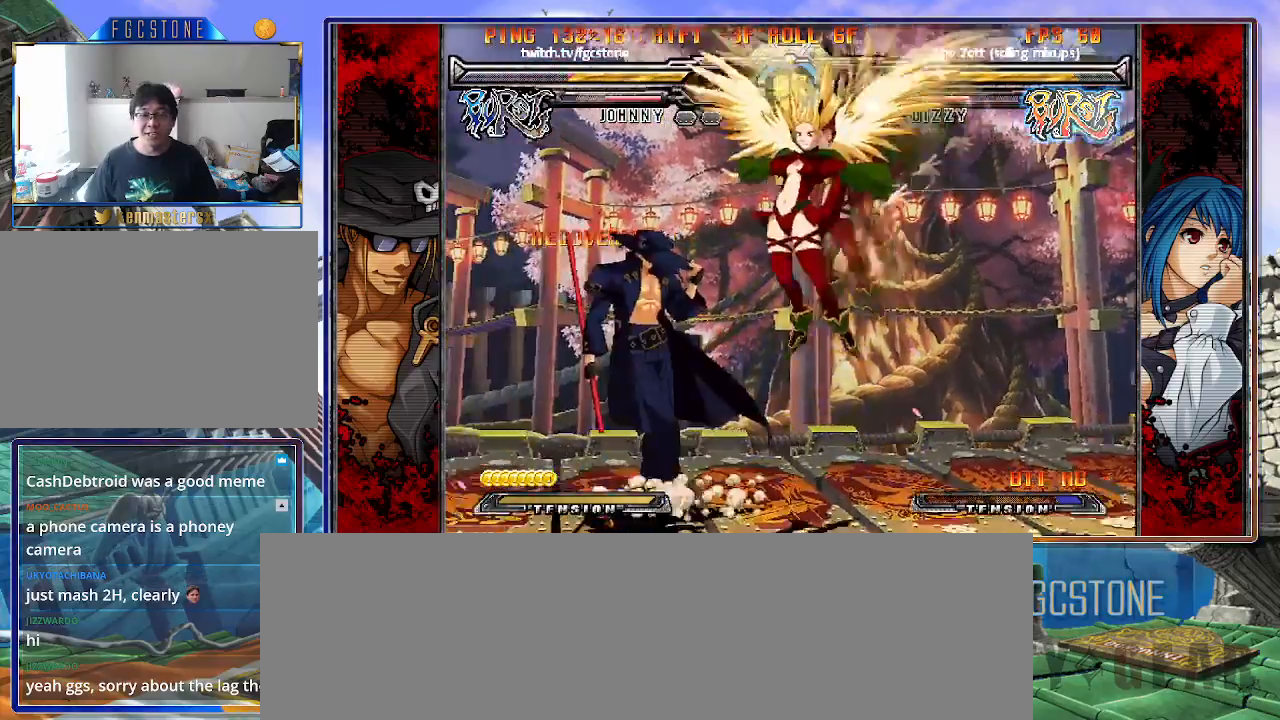
{"buttons": [], "left_stick": "left", "events": [[133, "K", "down"], [267, "K", "up"], [283, "S", "down"], [400, "S", "up"]]}
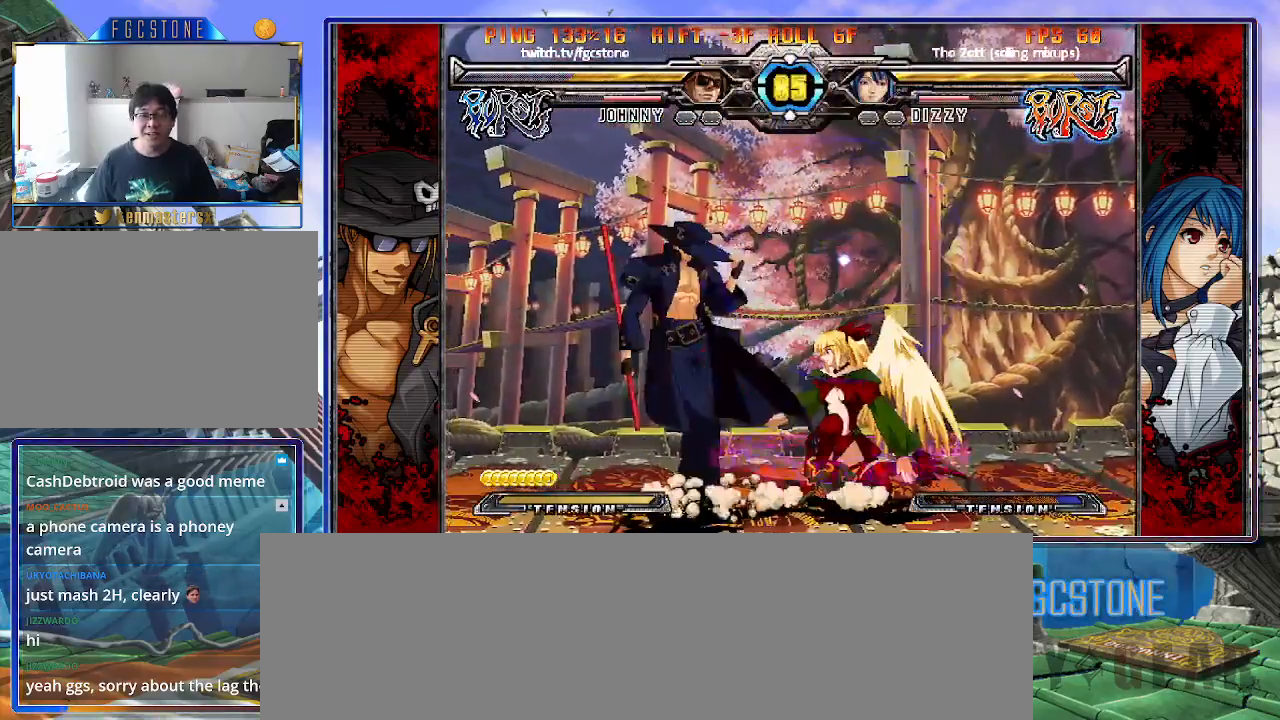
{"buttons": [], "left_stick": "down-left", "events": [[33, "K", "down"], [167, "K", "up"], [267, "HS", "down"], [367, "HS", "up"], [483, "left_stick", "down-left"]]}
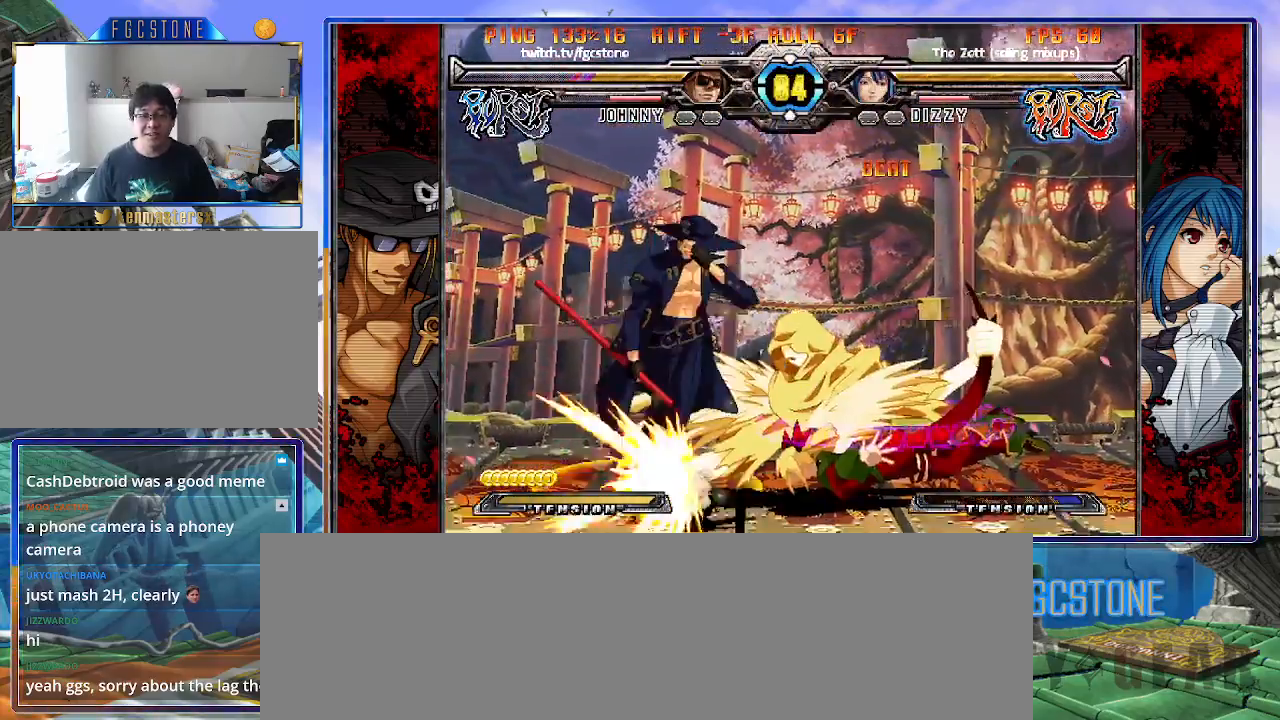
{"buttons": ["K", "S"], "left_stick": "center", "events": [[267, "K", "down"], [300, "S", "down"], [350, "K", "up"], [400, "S", "up"], [417, "K", "down"], [450, "left_stick", "center"], [500, "S", "down"]]}
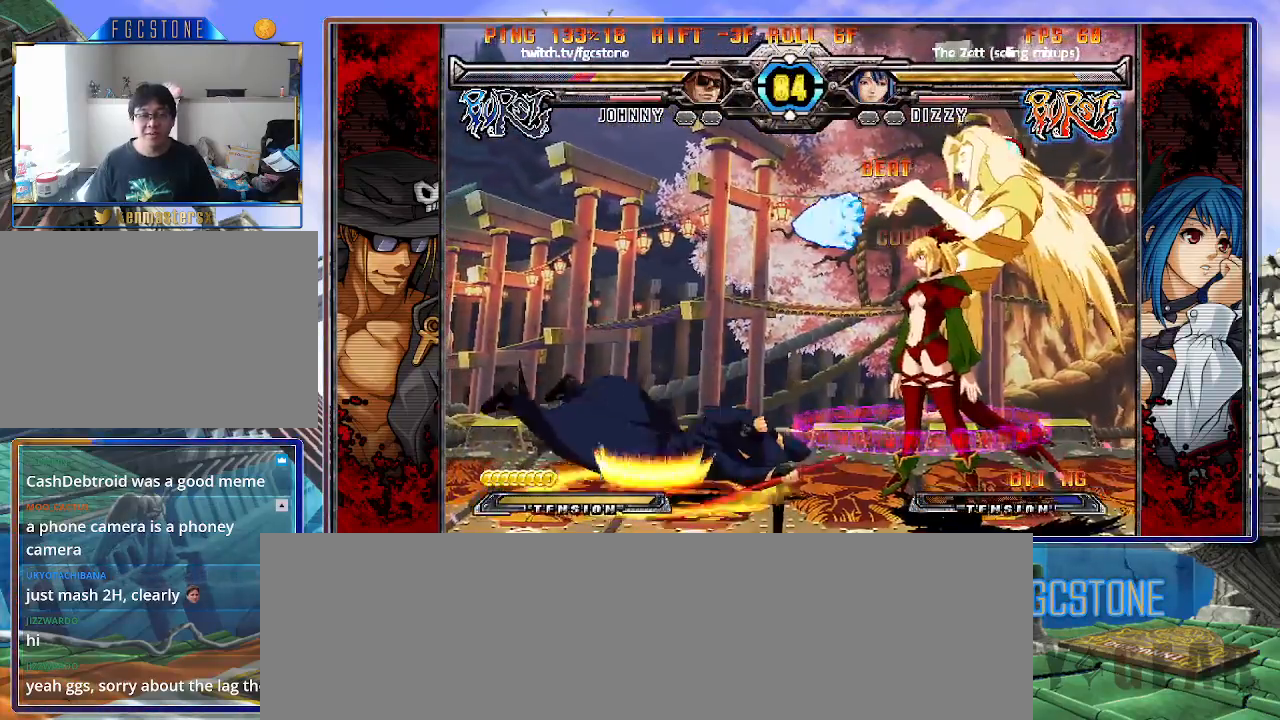
{"buttons": [], "left_stick": "down-left", "events": [[33, "K", "up"], [100, "K", "down"], [117, "S", "up"], [167, "K", "up"], [500, "left_stick", "down-left"]]}
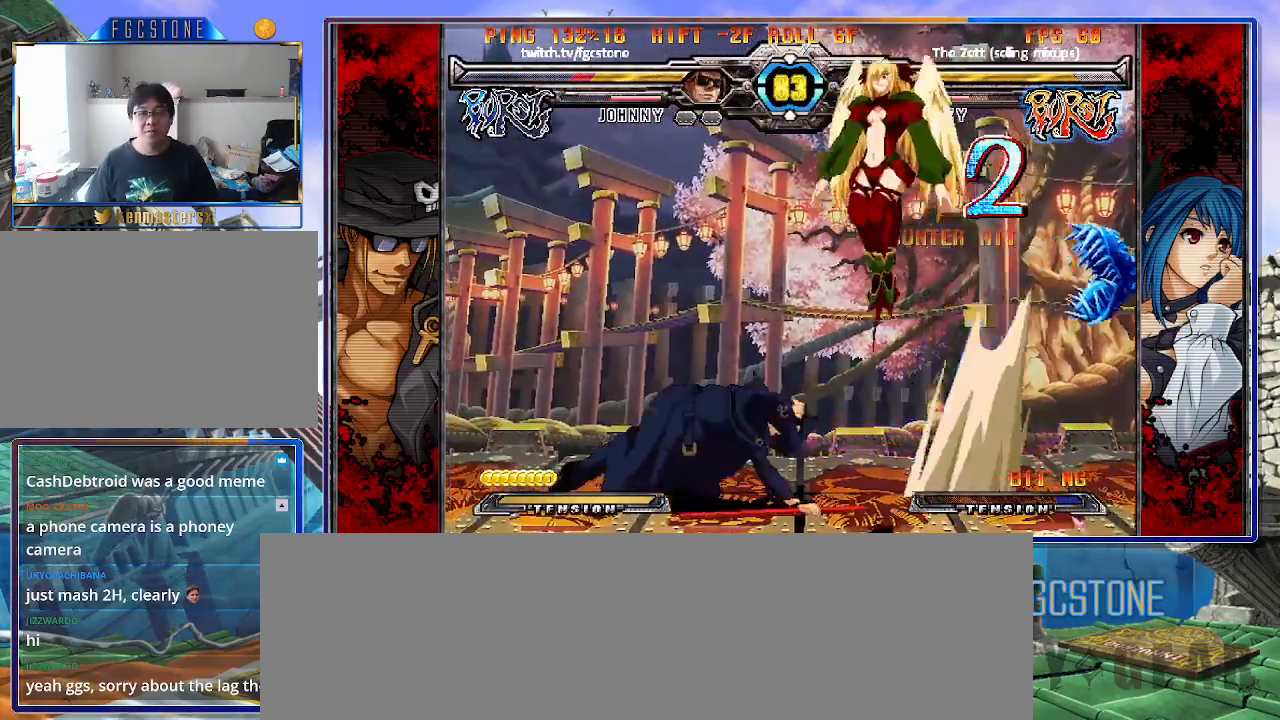
{"buttons": [], "left_stick": "right", "events": [[333, "left_stick", "right"]]}
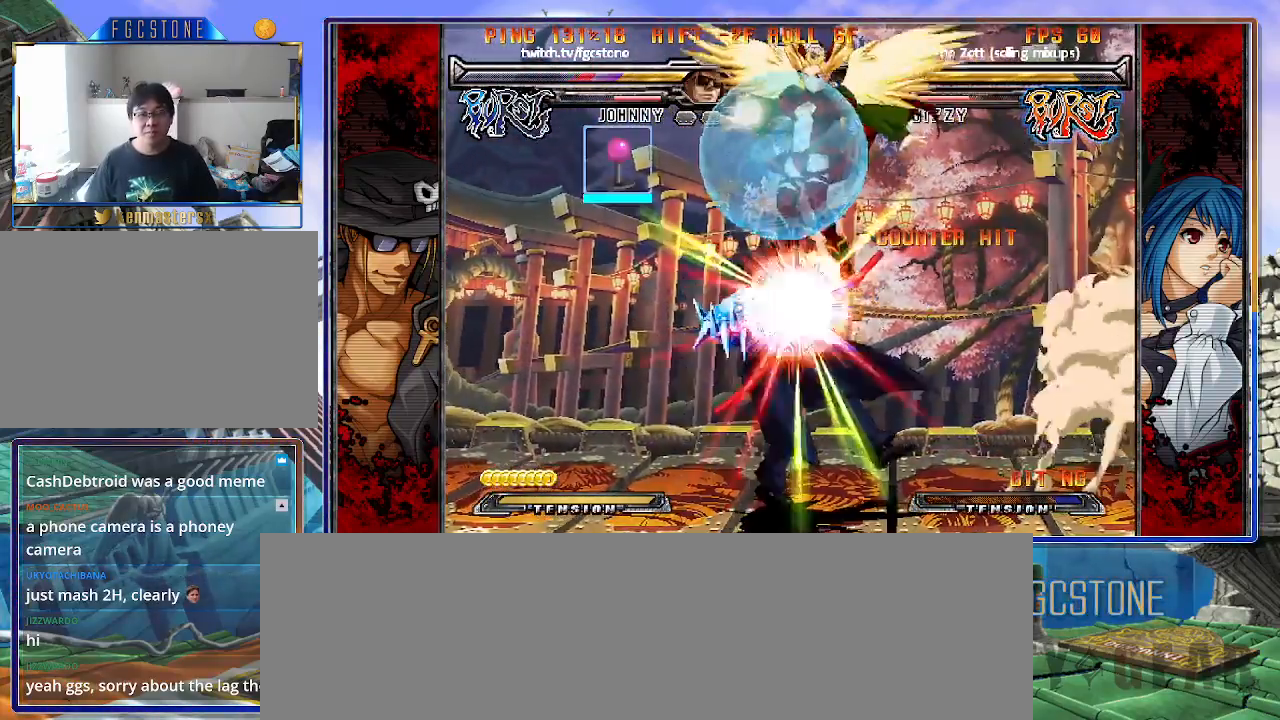
{"buttons": [], "left_stick": "down-left", "events": [[433, "left_stick", "down-left"]]}
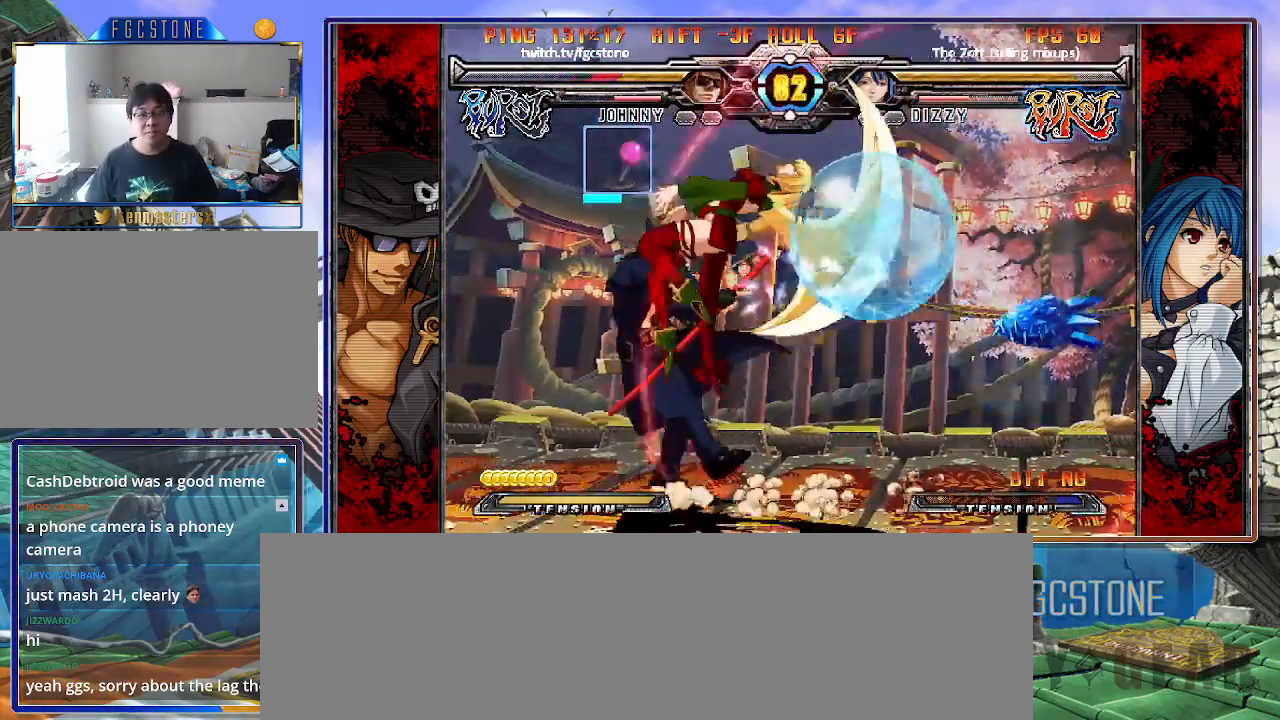
{"buttons": [], "left_stick": "left", "events": [[383, "left_stick", "left"]]}
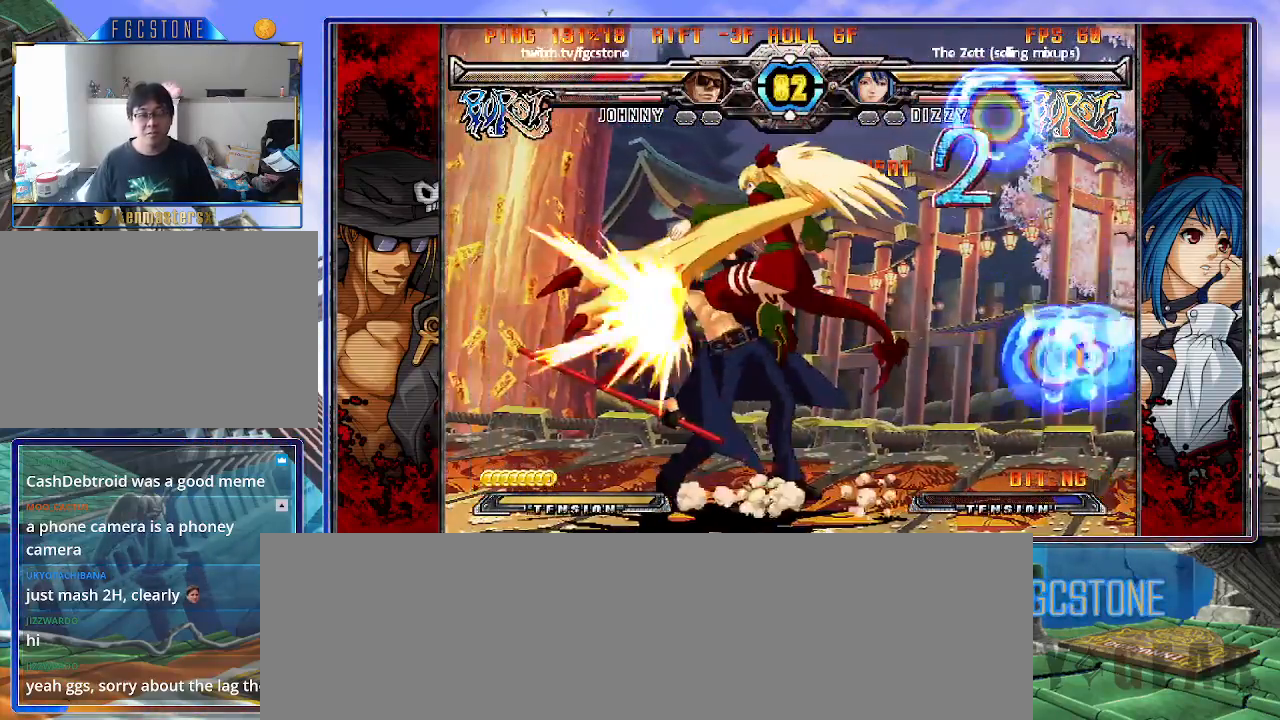
{"buttons": [], "left_stick": "down-left", "events": [[250, "left_stick", "down-left"]]}
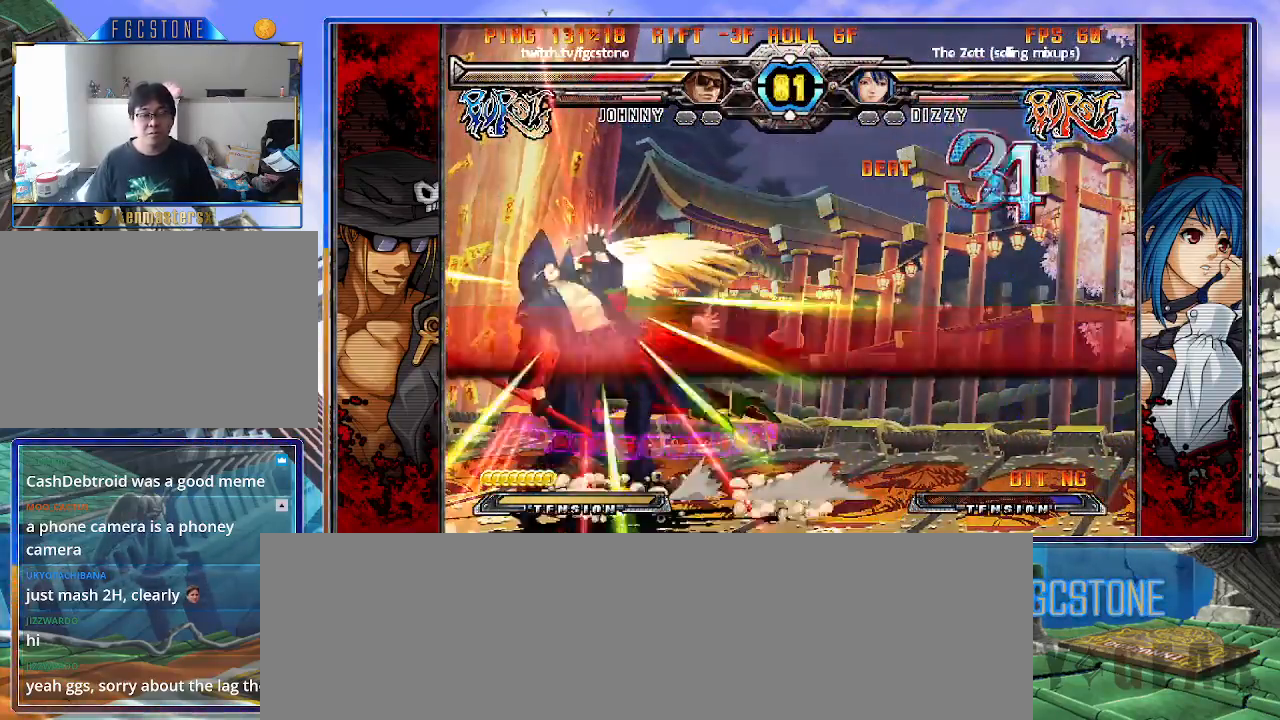
{"buttons": [], "left_stick": "down-left", "events": []}
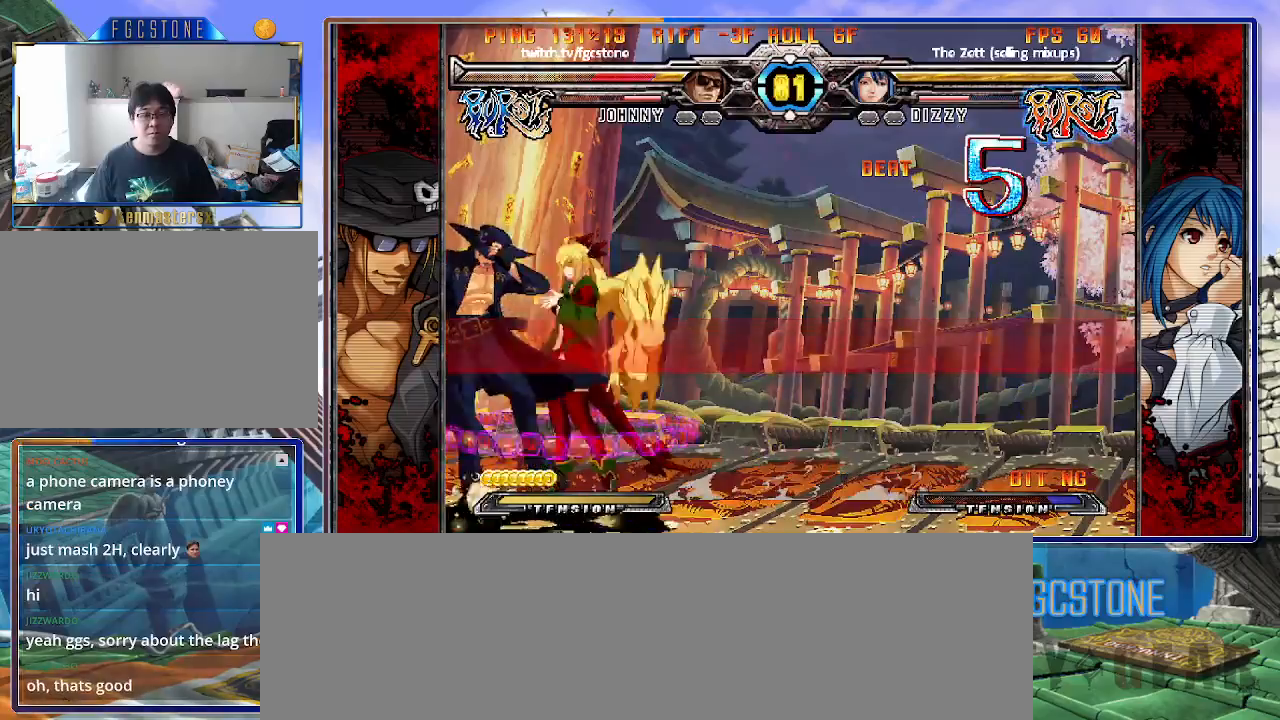
{"buttons": [], "left_stick": "down-left", "events": []}
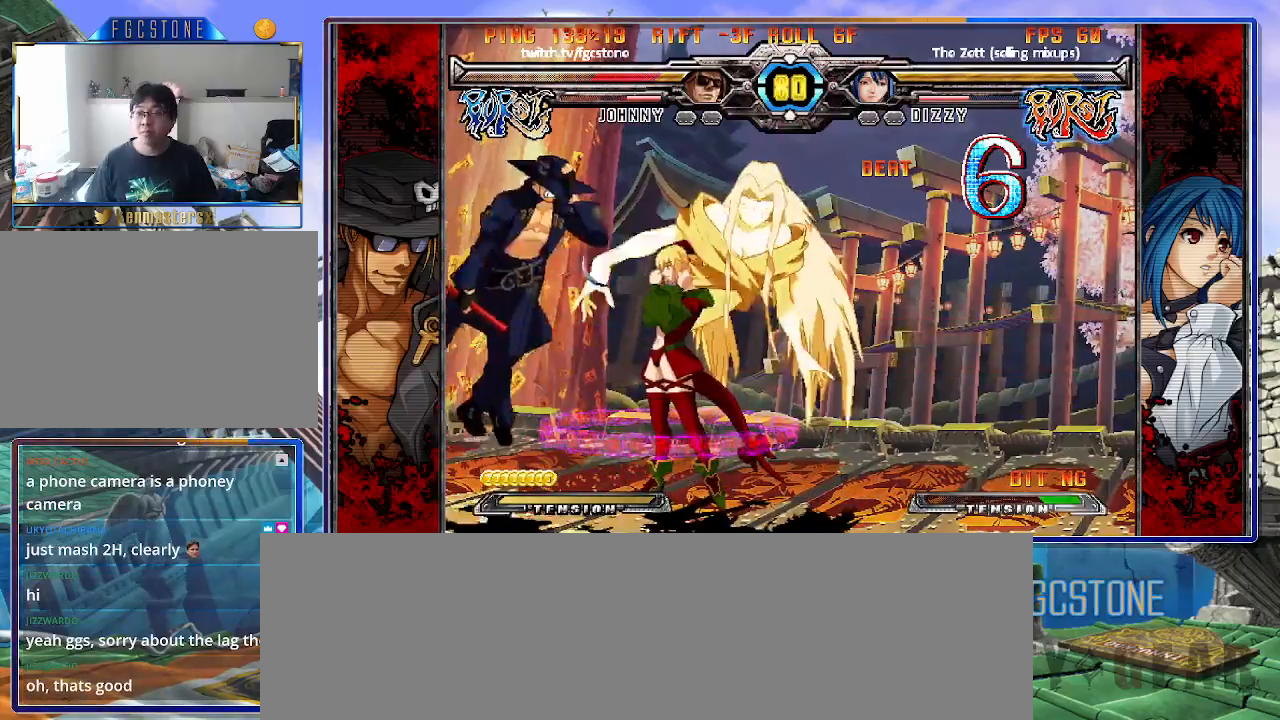
{"buttons": ["HS"], "left_stick": "right", "events": [[283, "HS", "down"], [300, "left_stick", "right"], [383, "HS", "up"], [450, "HS", "down"]]}
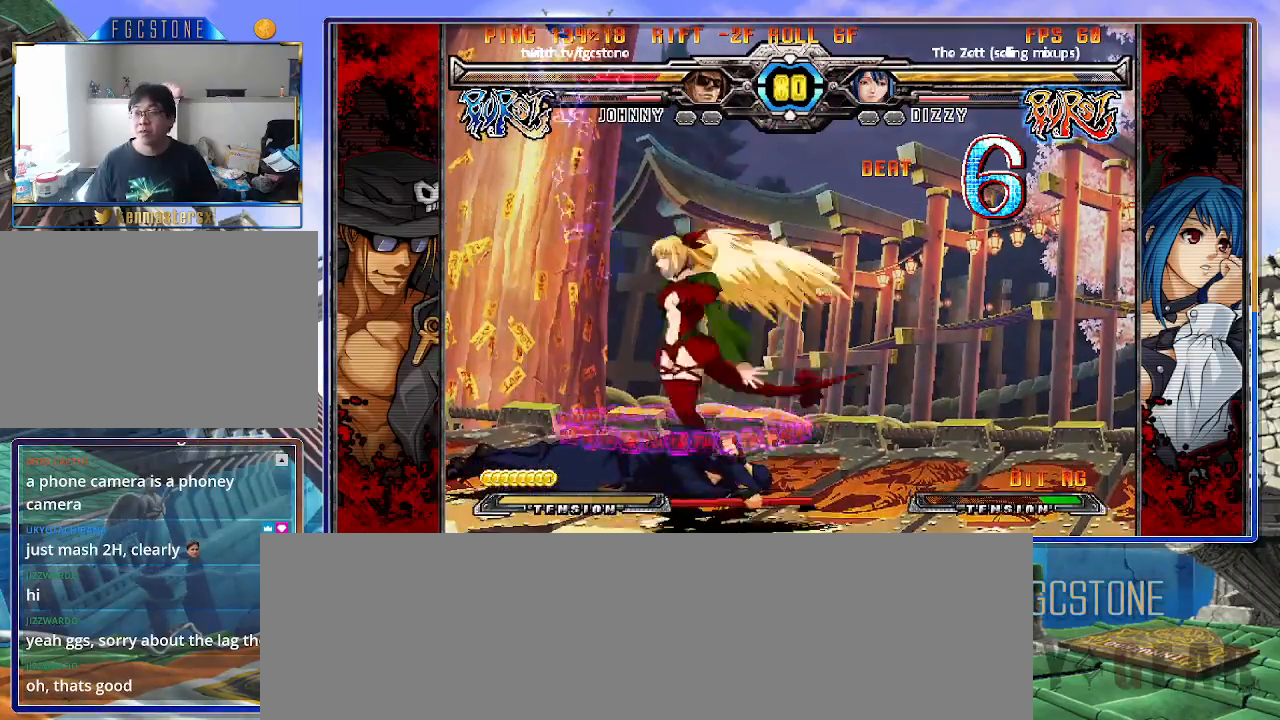
{"buttons": [], "left_stick": "right", "events": [[50, "HS", "up"], [100, "HS", "down"], [250, "HS", "up"], [383, "left_stick", "center"], [483, "left_stick", "right"]]}
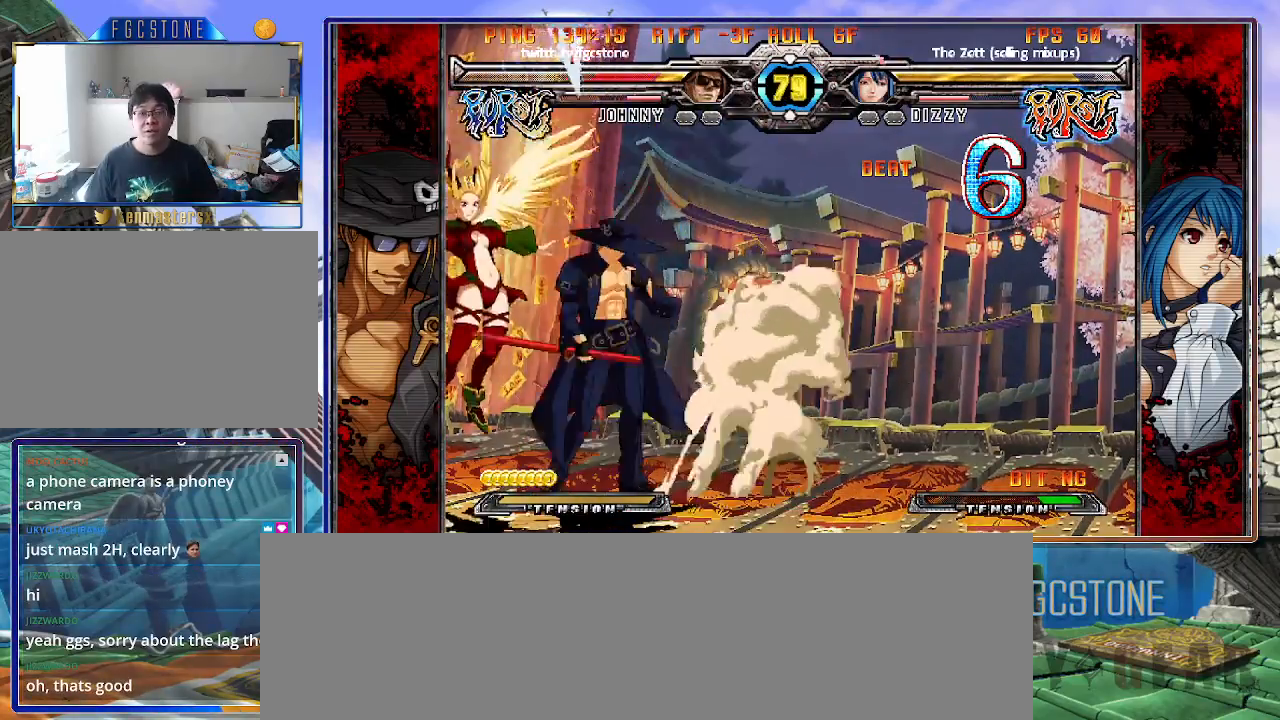
{"buttons": [], "left_stick": "right", "events": [[33, "left_stick", "center"], [100, "left_stick", "right"]]}
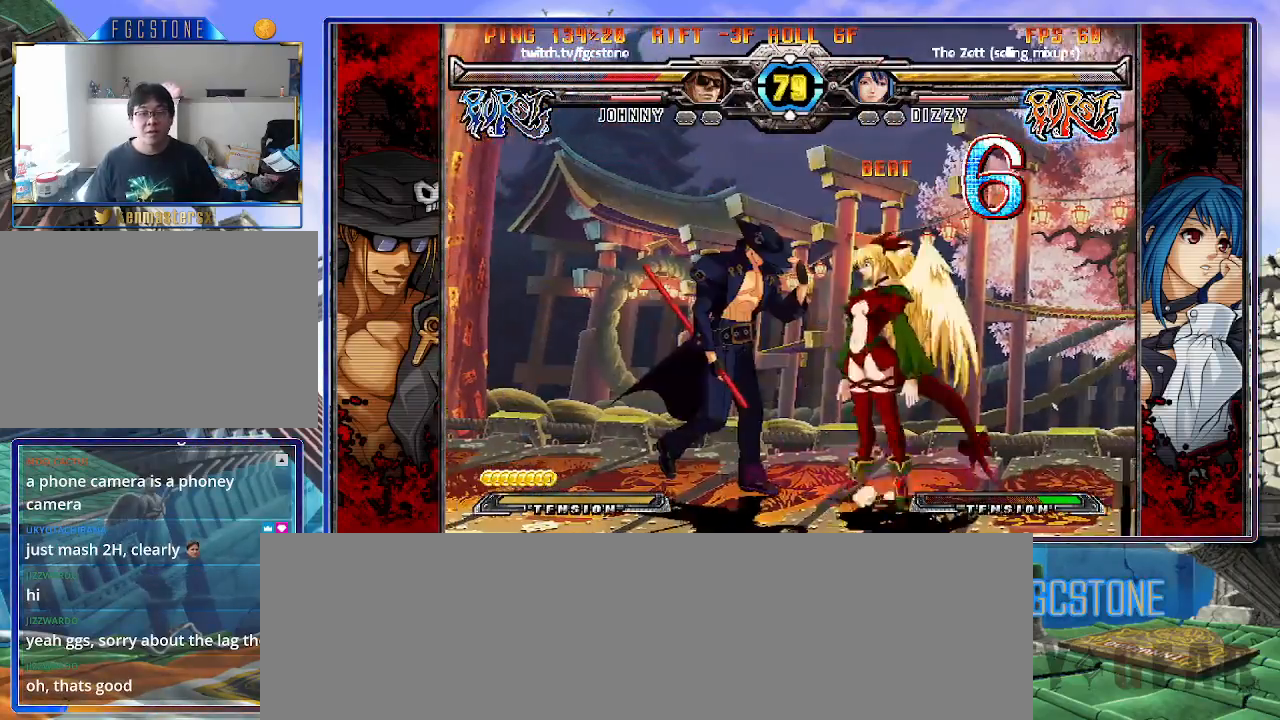
{"buttons": [], "left_stick": "left", "events": [[83, "HS", "down"], [133, "left_stick", "left"], [233, "HS", "up"]]}
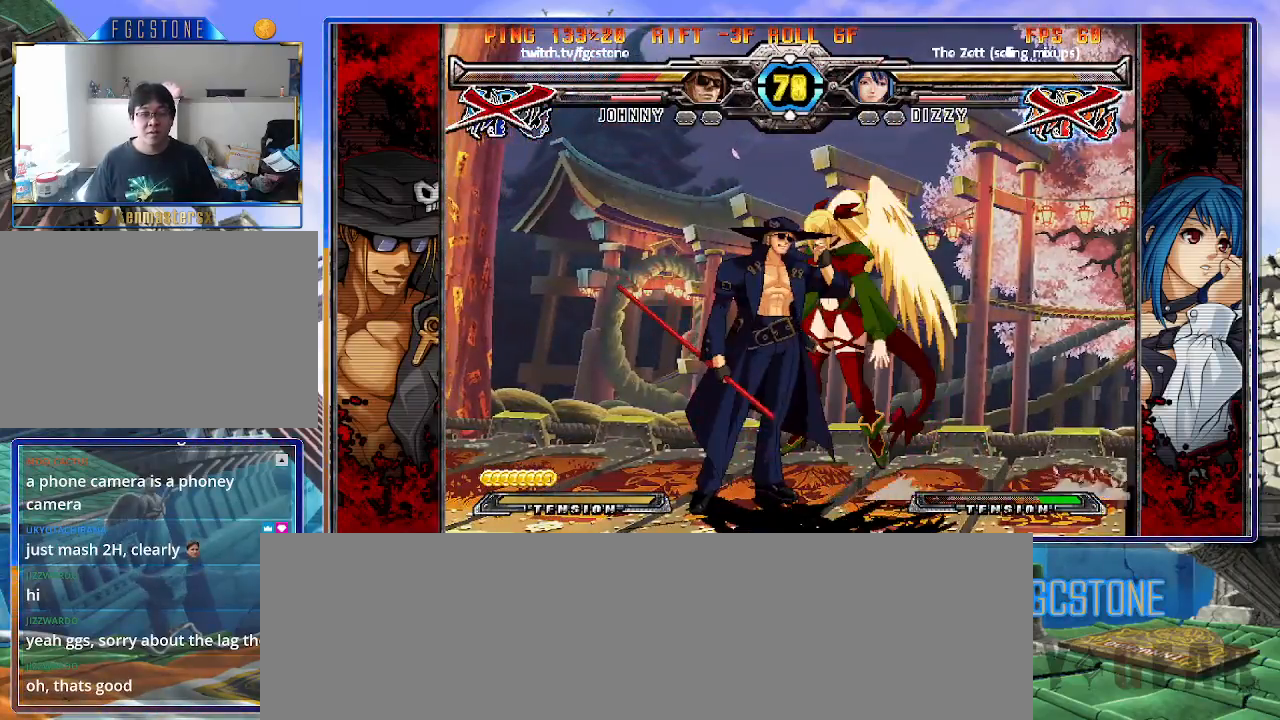
{"buttons": [], "left_stick": "center", "events": [[83, "left_stick", "center"]]}
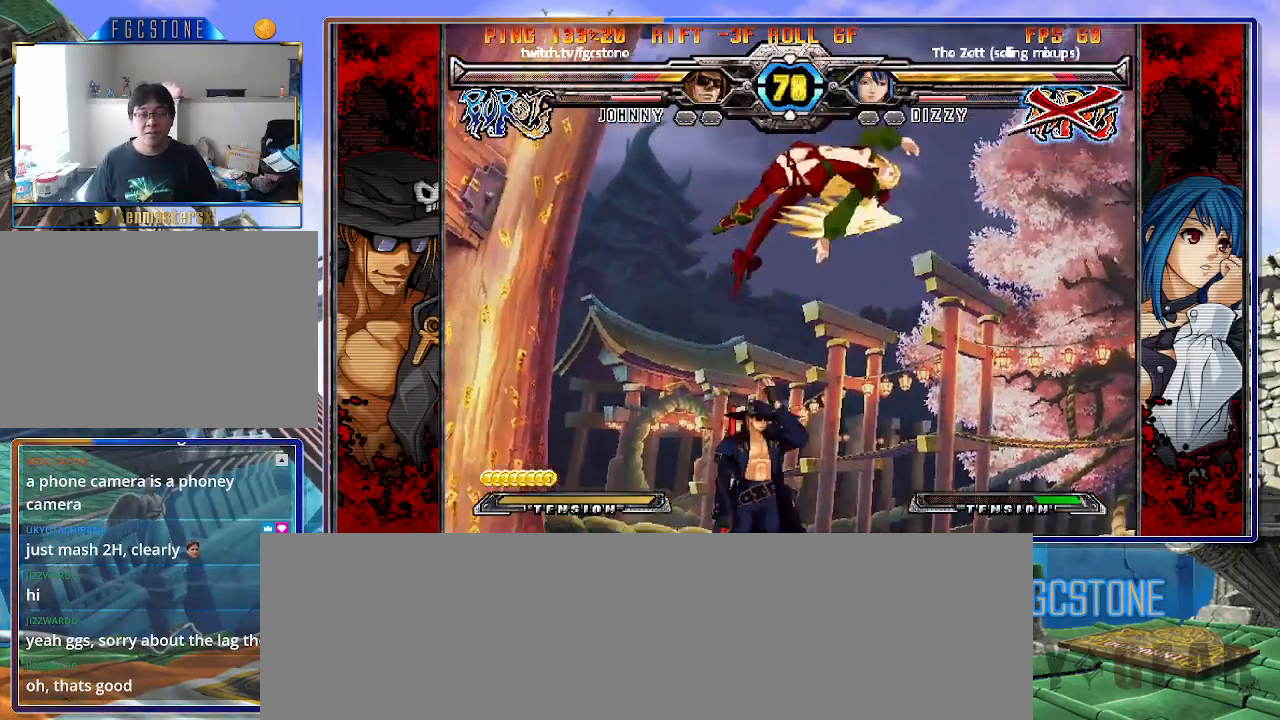
{"buttons": [], "left_stick": "center", "events": [[17, "left_stick", "down-left"], [117, "left_stick", "down-right"], [200, "HS", "down"], [217, "left_stick", "center"], [283, "HS", "up"], [433, "left_stick", "right"], [500, "left_stick", "center"]]}
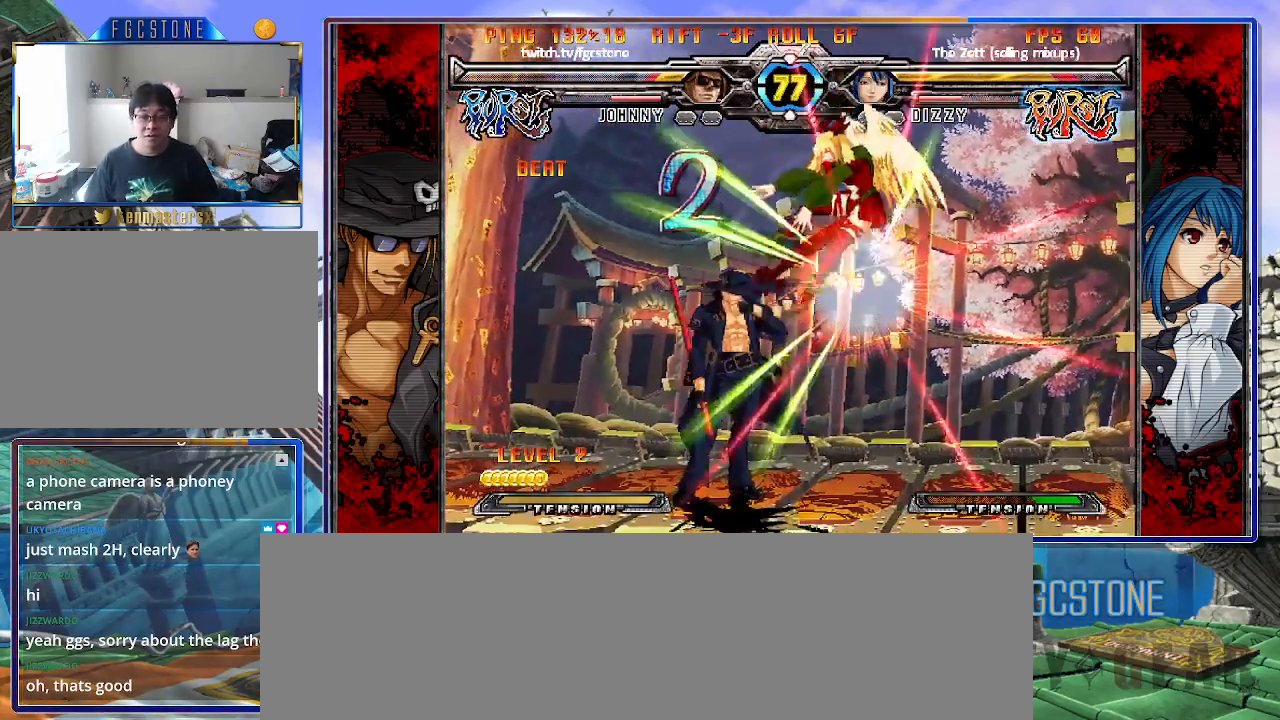
{"buttons": [], "left_stick": "left", "events": [[50, "left_stick", "right"], [117, "left_stick", "up-right"], [250, "left_stick", "center"], [300, "left_stick", "left"]]}